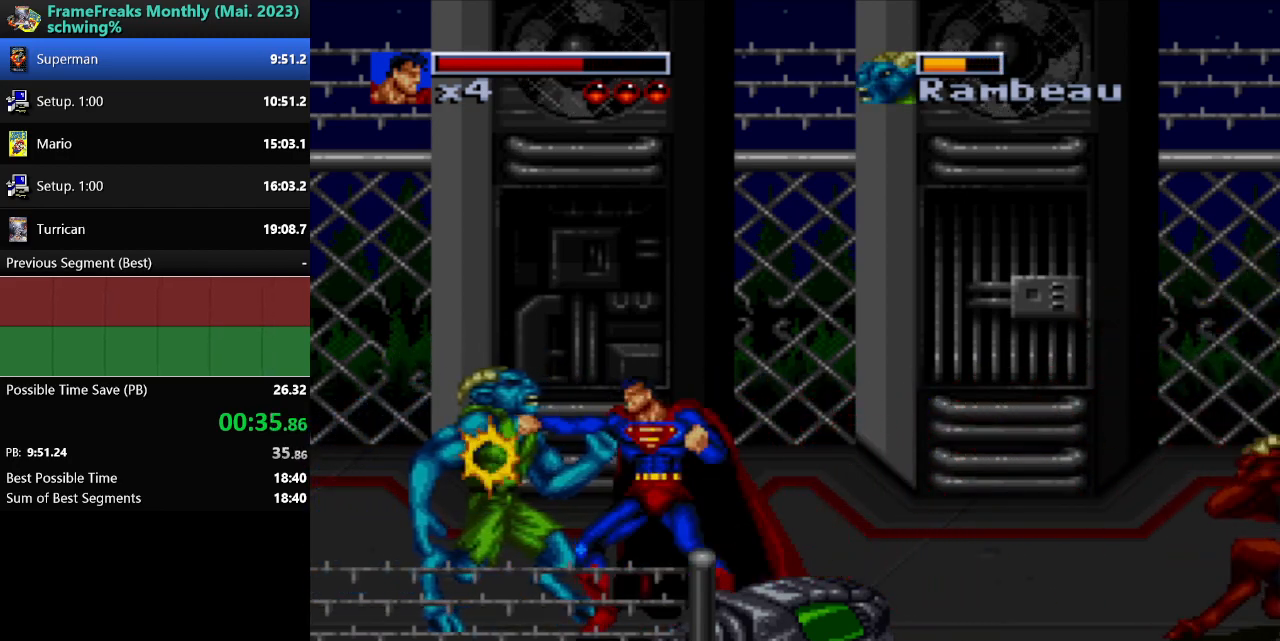
Gameplay with a controller (Nintendo layout); each line is a JSON object with the inputs held at the frame after it. "events" lists button and stick changes between this image and that frame as [ms after this image, input, new state], when the widget could be followed in between. Not read: L3 R3.
{"buttons": ["DPAD_RIGHT"], "events": [[300, "DPAD_RIGHT", "down"]]}
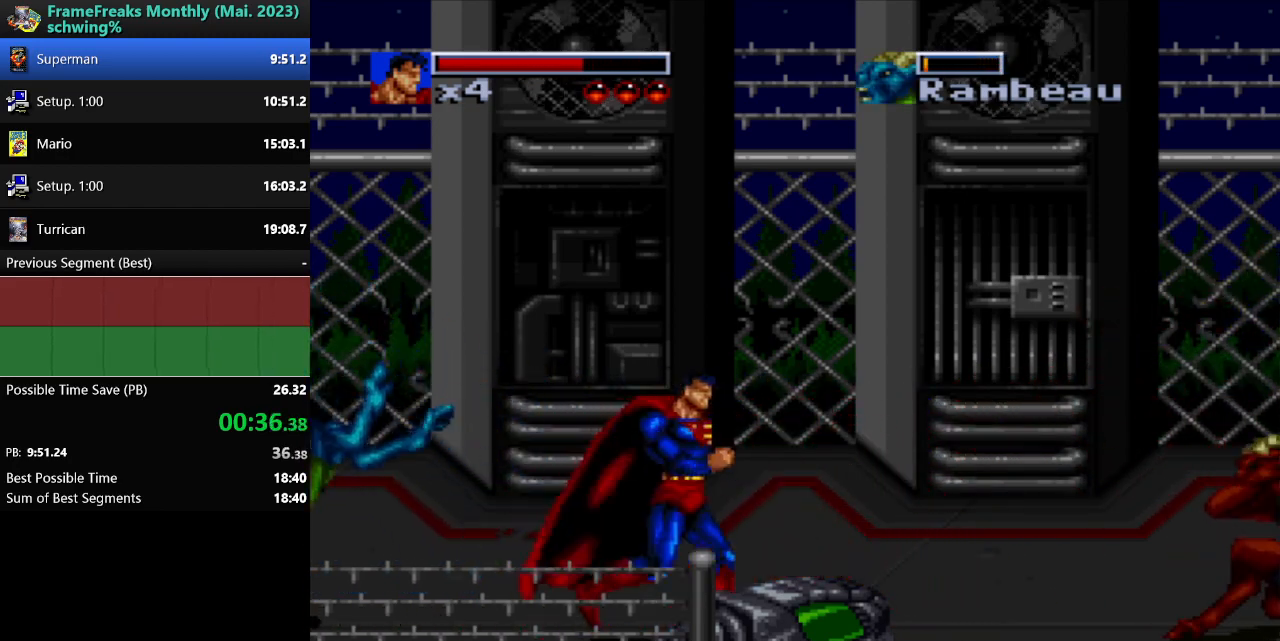
{"buttons": ["B", "DPAD_RIGHT"], "events": [[383, "B", "down"]]}
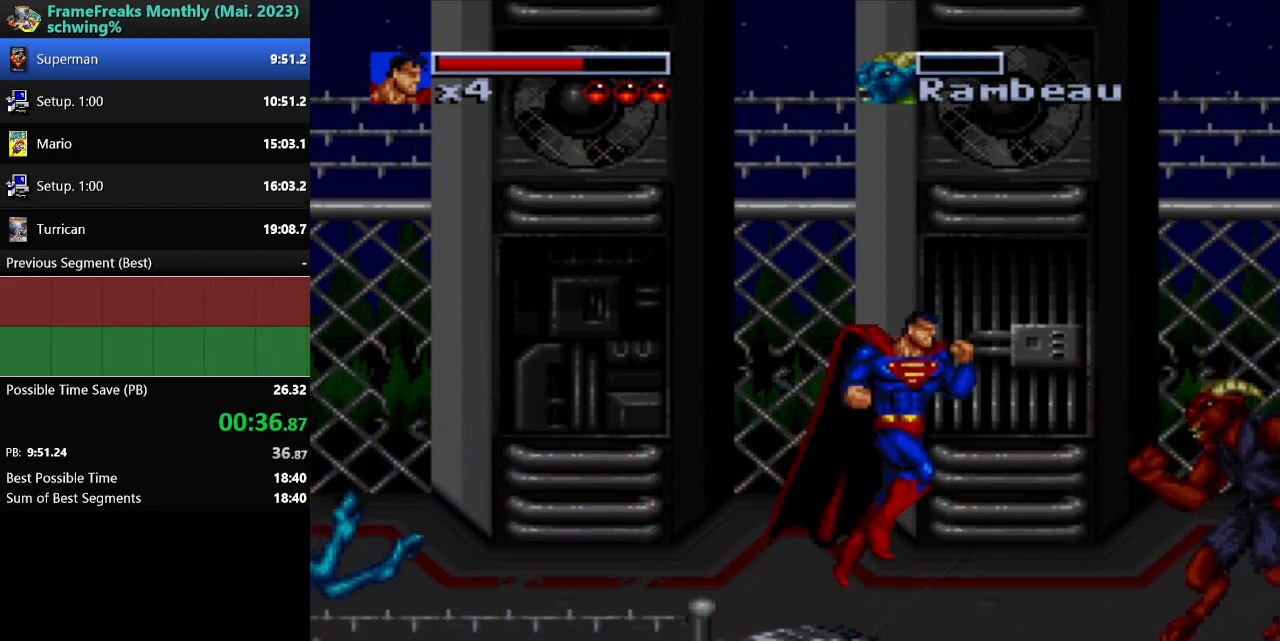
{"buttons": ["Y", "DPAD_UP", "DPAD_LEFT"], "events": [[17, "DPAD_UP", "down"], [67, "B", "up"], [67, "Y", "down"], [83, "DPAD_UP", "up"], [167, "Y", "up"], [367, "DPAD_LEFT", "down"], [367, "DPAD_RIGHT", "up"], [367, "DPAD_UP", "down"], [500, "Y", "down"]]}
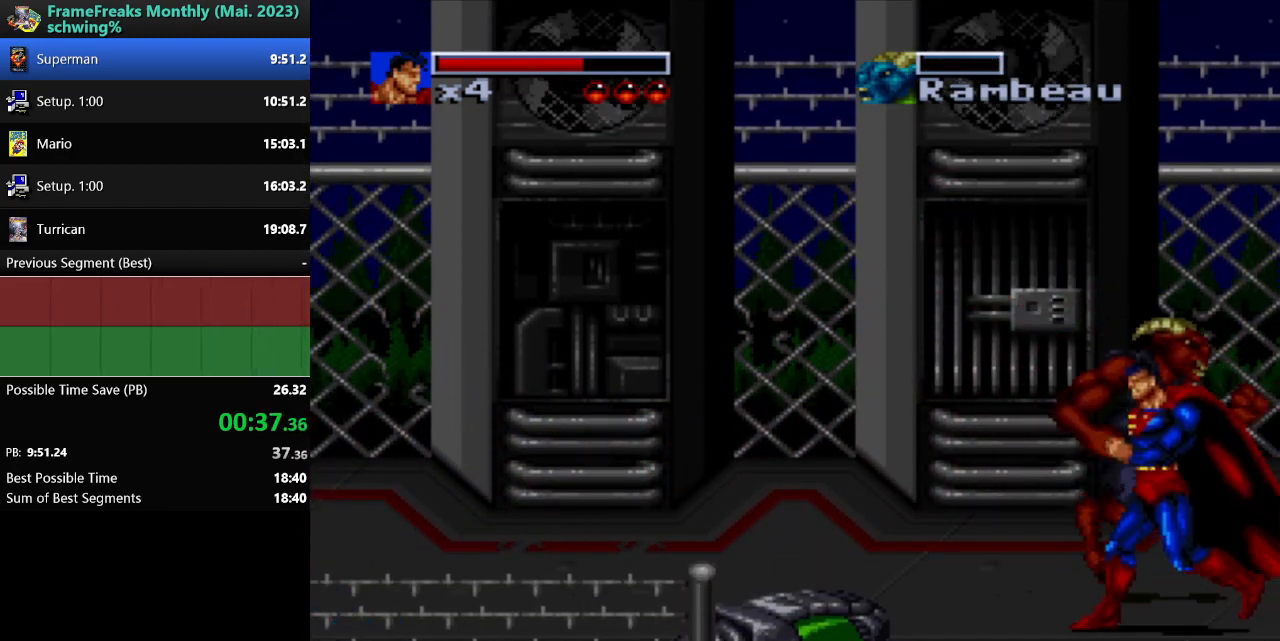
{"buttons": [], "events": [[67, "DPAD_UP", "up"], [83, "DPAD_LEFT", "up"], [117, "Y", "up"], [167, "Y", "down"], [250, "Y", "up"]]}
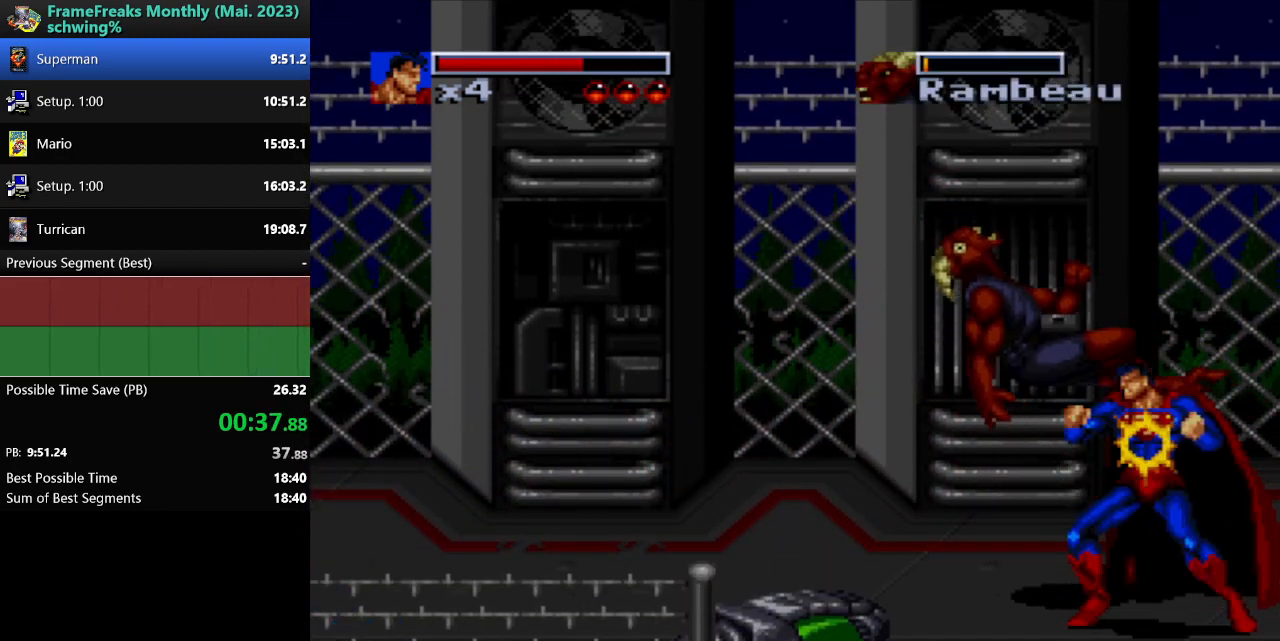
{"buttons": ["DPAD_RIGHT"], "events": [[150, "DPAD_DOWN", "down"], [200, "DPAD_RIGHT", "down"], [333, "DPAD_DOWN", "up"], [400, "B", "down"], [483, "B", "up"]]}
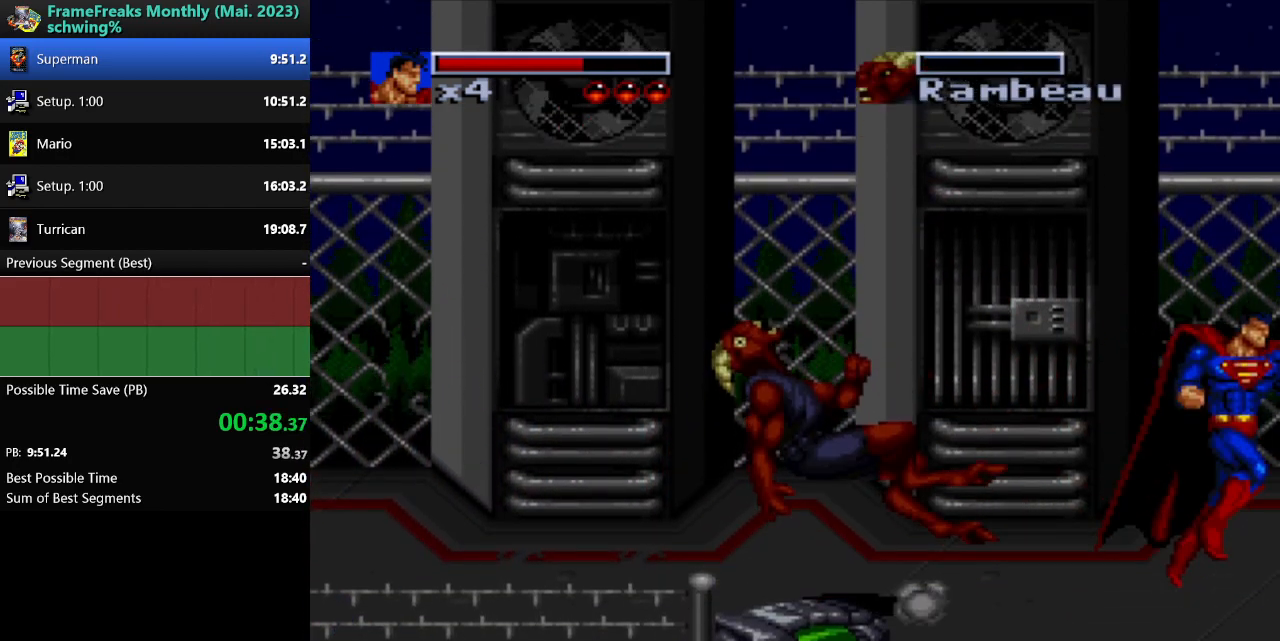
{"buttons": ["DPAD_RIGHT"], "events": [[50, "B", "down"], [150, "B", "up"]]}
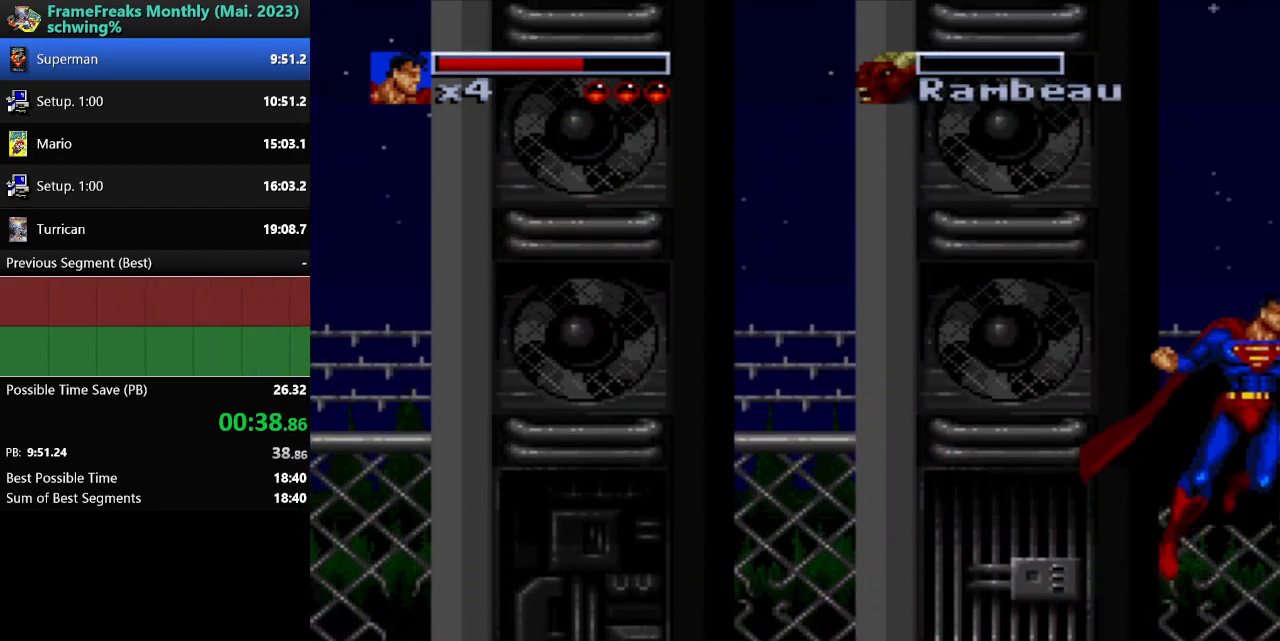
{"buttons": ["DPAD_RIGHT"], "events": []}
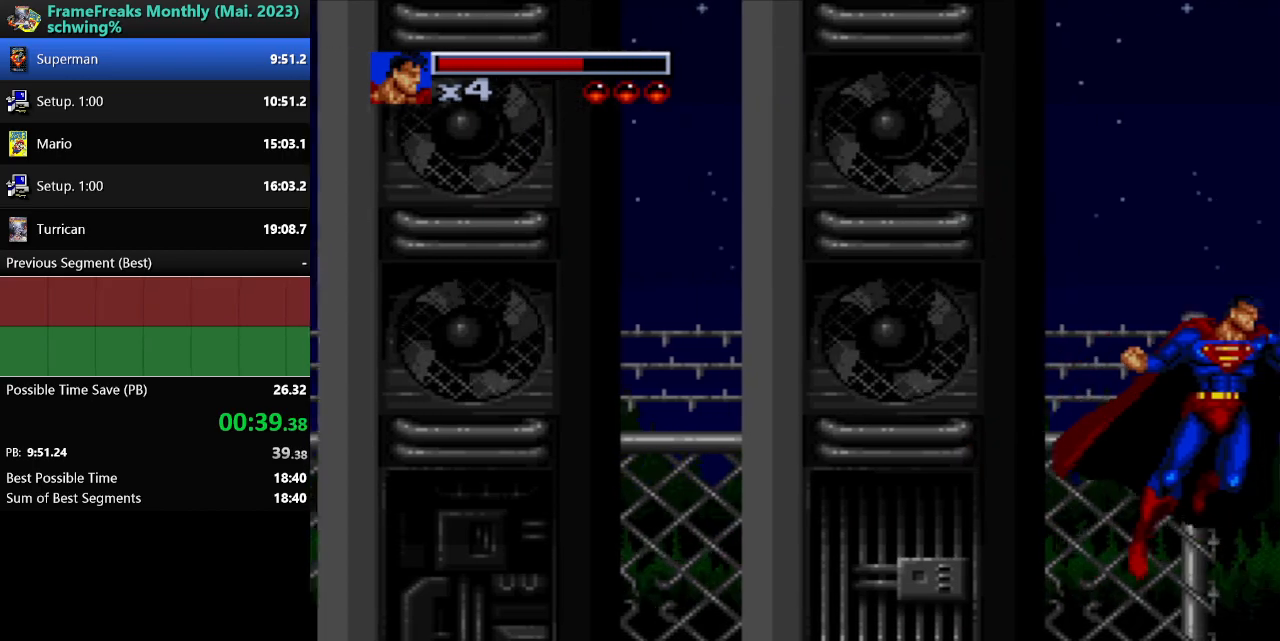
{"buttons": ["DPAD_RIGHT"], "events": []}
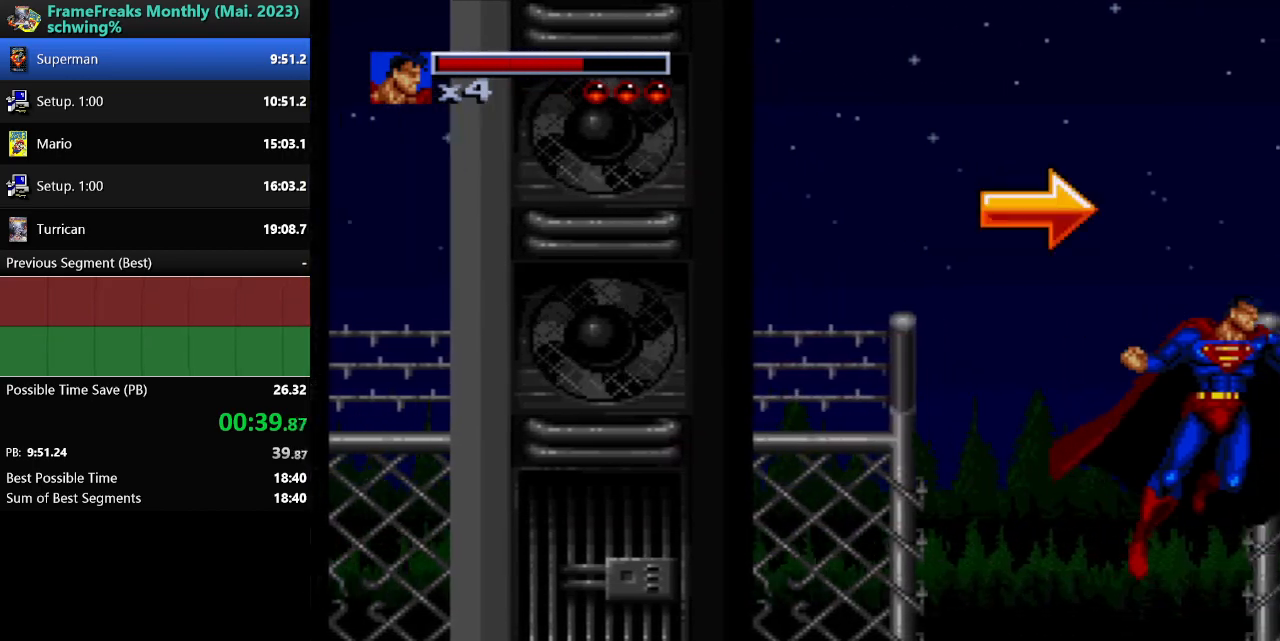
{"buttons": ["DPAD_RIGHT"], "events": []}
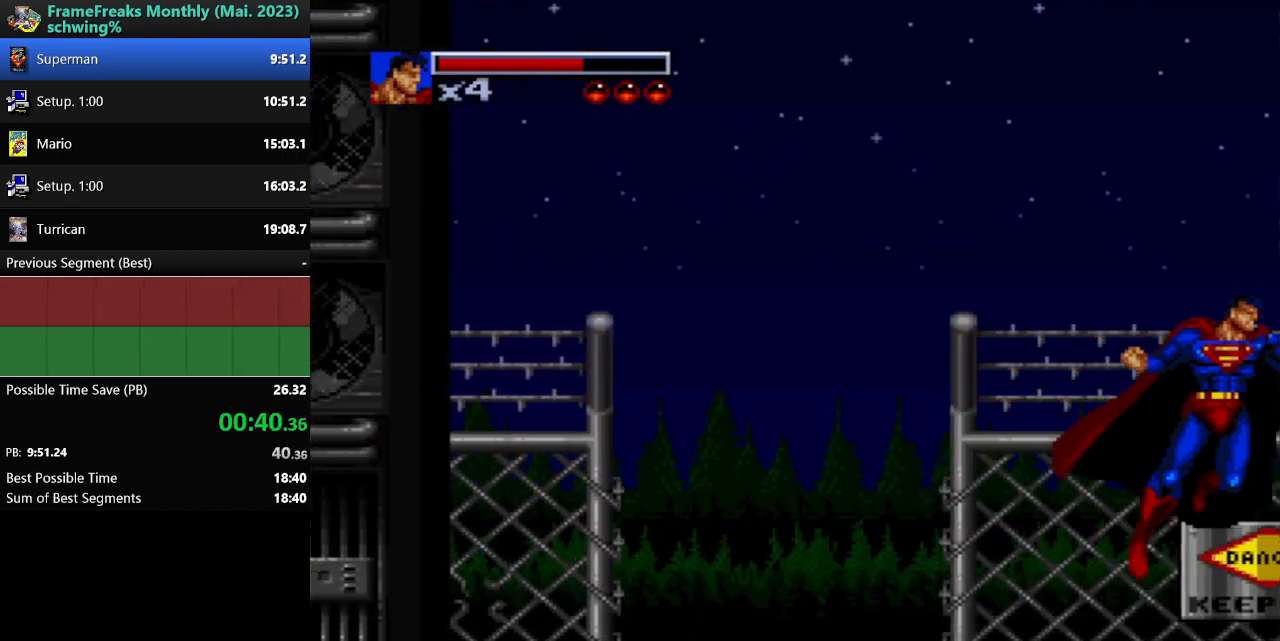
{"buttons": ["DPAD_RIGHT"], "events": [[267, "B", "down"], [350, "B", "up"]]}
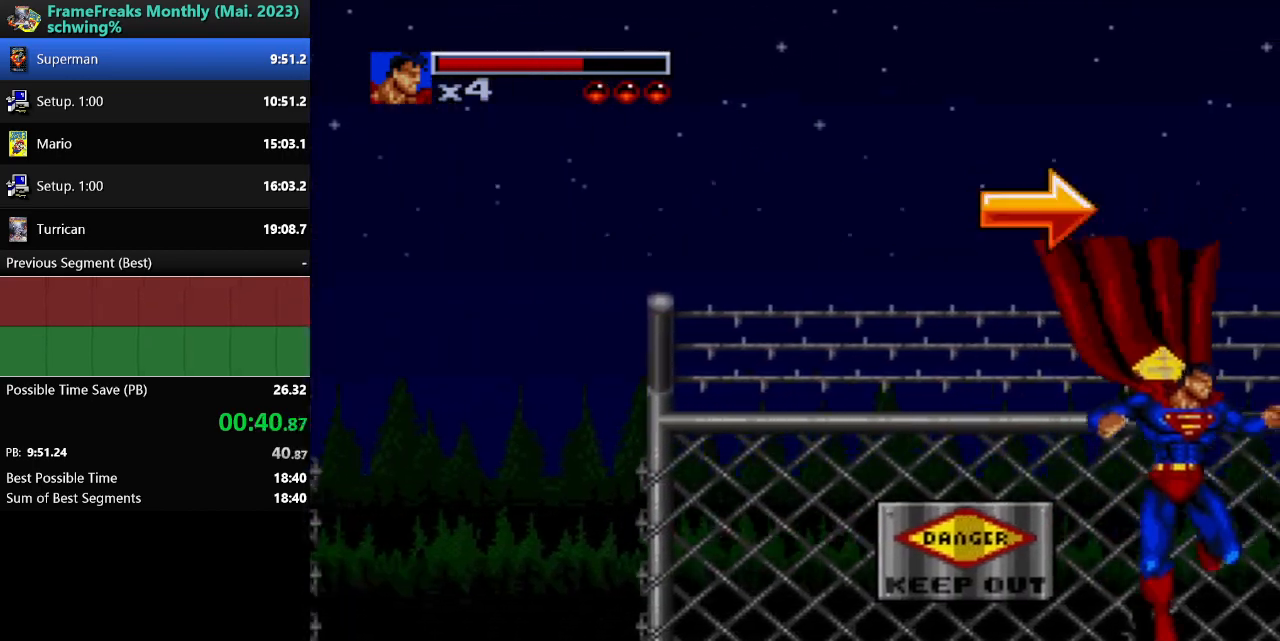
{"buttons": ["DPAD_RIGHT"], "events": []}
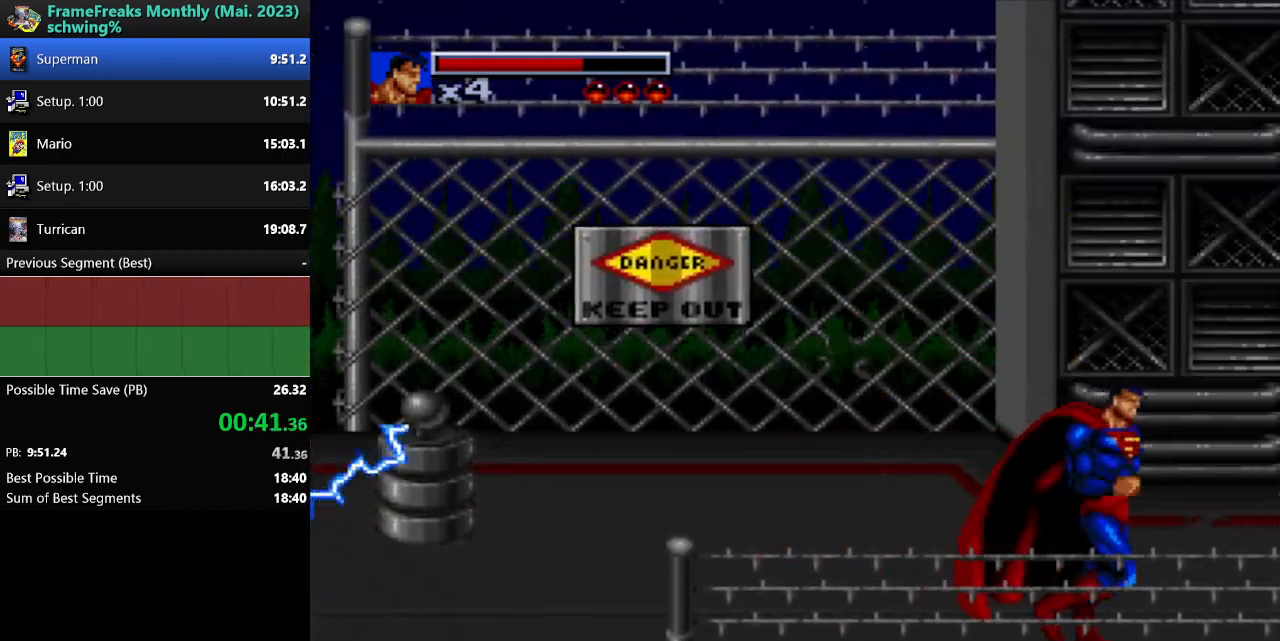
{"buttons": [], "events": [[333, "Y", "down"], [400, "DPAD_DOWN", "down"], [417, "DPAD_DOWN", "up"], [417, "DPAD_RIGHT", "up"], [433, "Y", "up"]]}
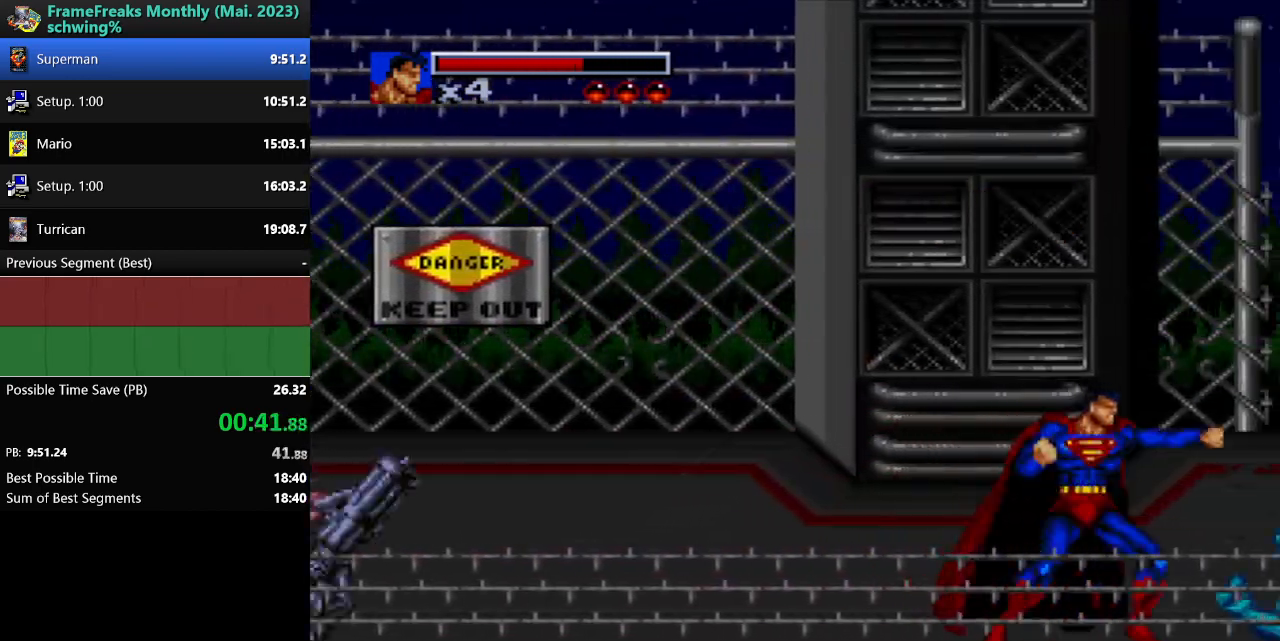
{"buttons": ["Y"], "events": [[67, "DPAD_RIGHT", "down"], [117, "DPAD_DOWN", "down"], [283, "DPAD_DOWN", "up"], [283, "Y", "down"], [317, "DPAD_RIGHT", "up"], [350, "Y", "up"], [433, "Y", "down"]]}
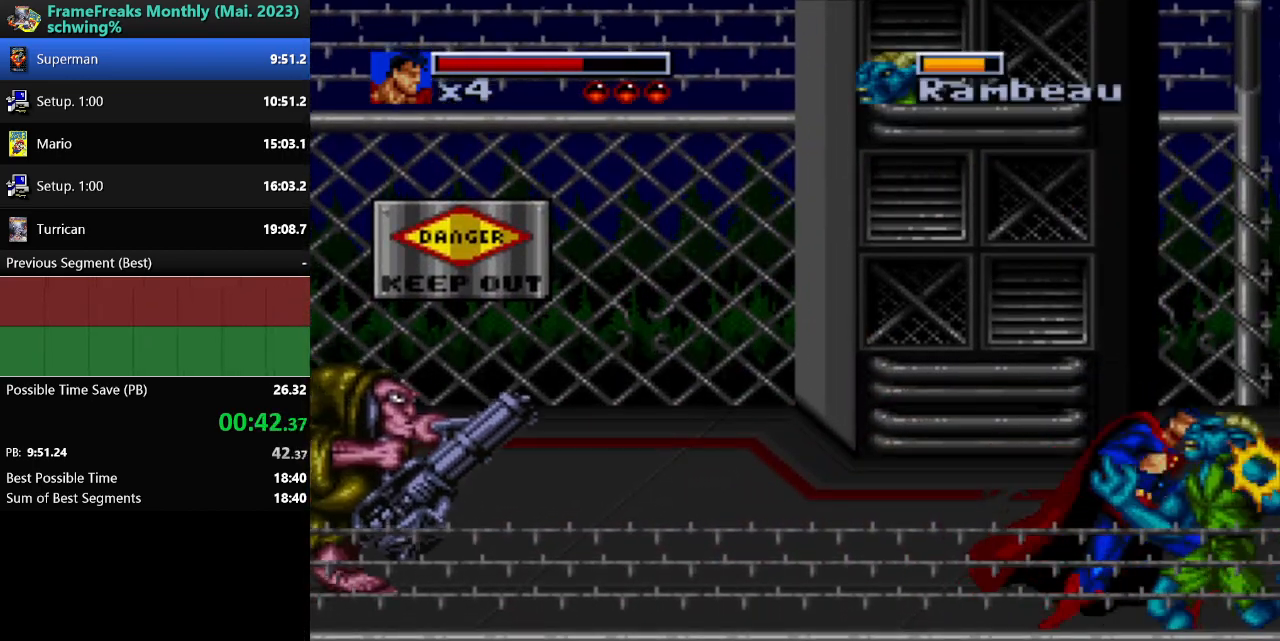
{"buttons": [], "events": [[17, "Y", "up"], [100, "Y", "down"], [183, "Y", "up"], [233, "Y", "down"], [333, "Y", "up"], [383, "Y", "down"], [467, "Y", "up"]]}
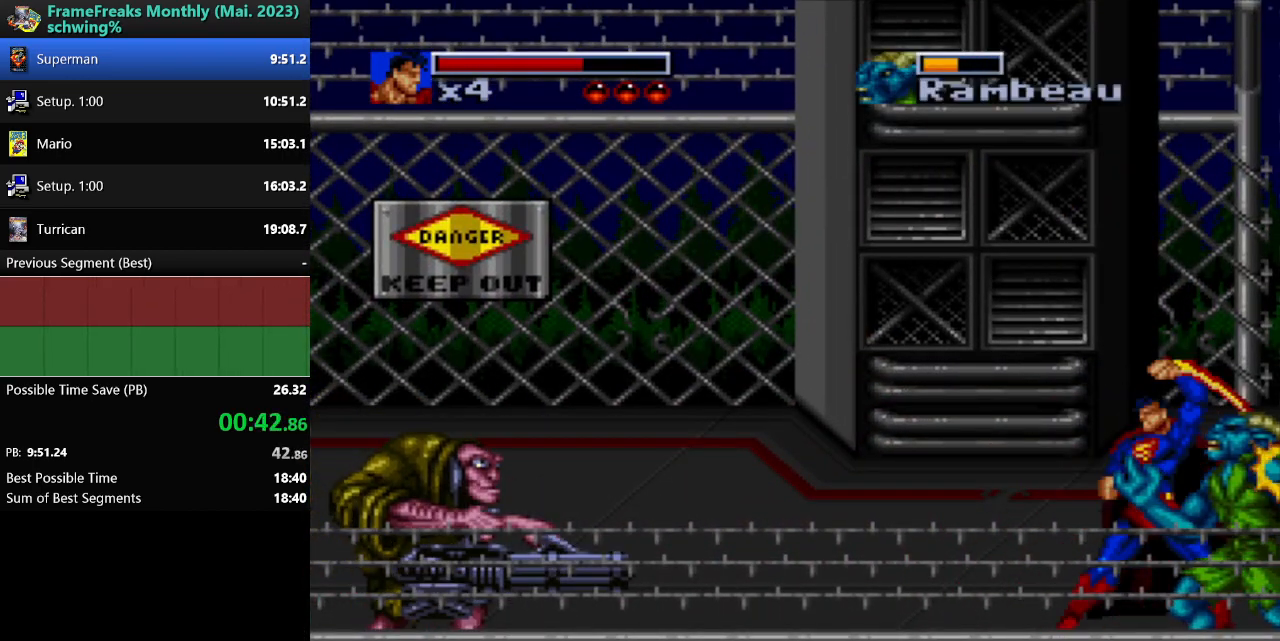
{"buttons": ["DPAD_UP"], "events": [[17, "DPAD_UP", "down"]]}
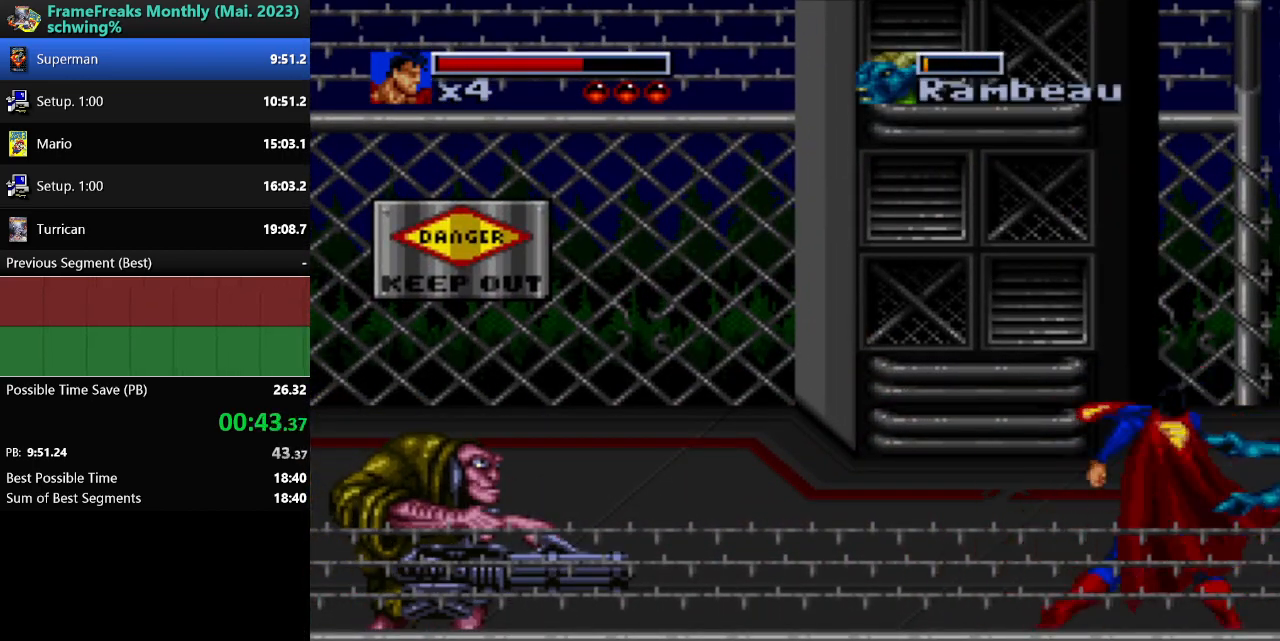
{"buttons": ["B", "DPAD_LEFT"], "events": [[17, "DPAD_LEFT", "down"], [450, "DPAD_UP", "up"], [467, "B", "down"]]}
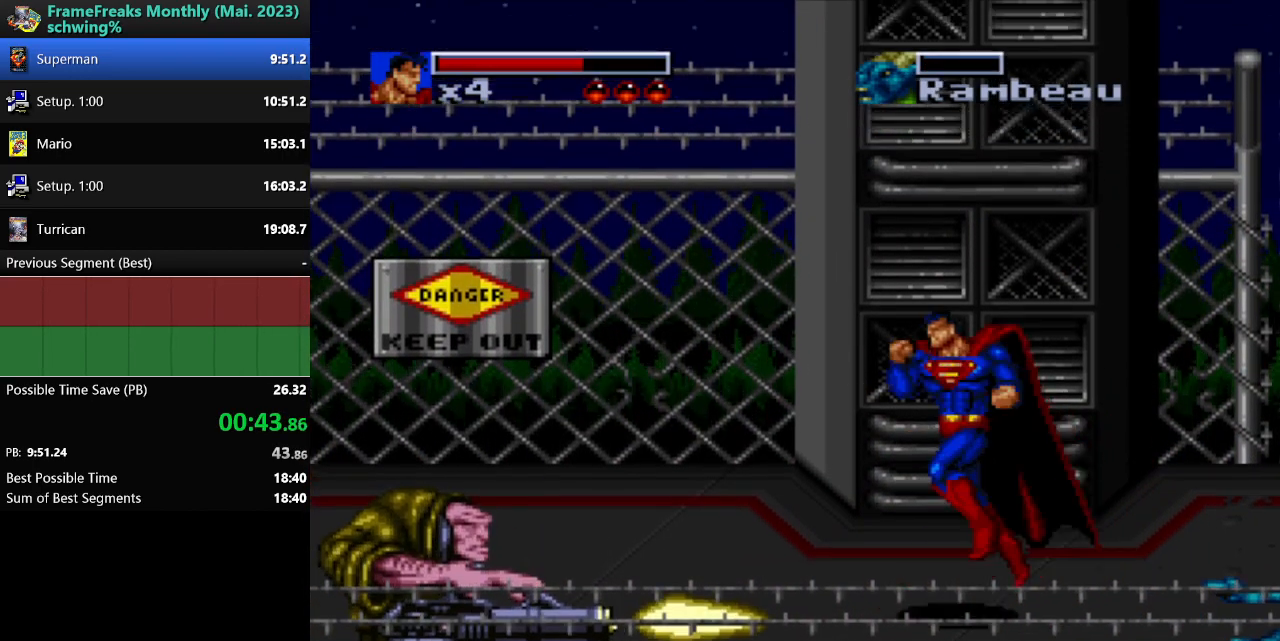
{"buttons": ["DPAD_DOWN", "DPAD_LEFT"], "events": [[167, "Y", "down"], [200, "B", "up"], [250, "DPAD_DOWN", "down"], [300, "Y", "up"]]}
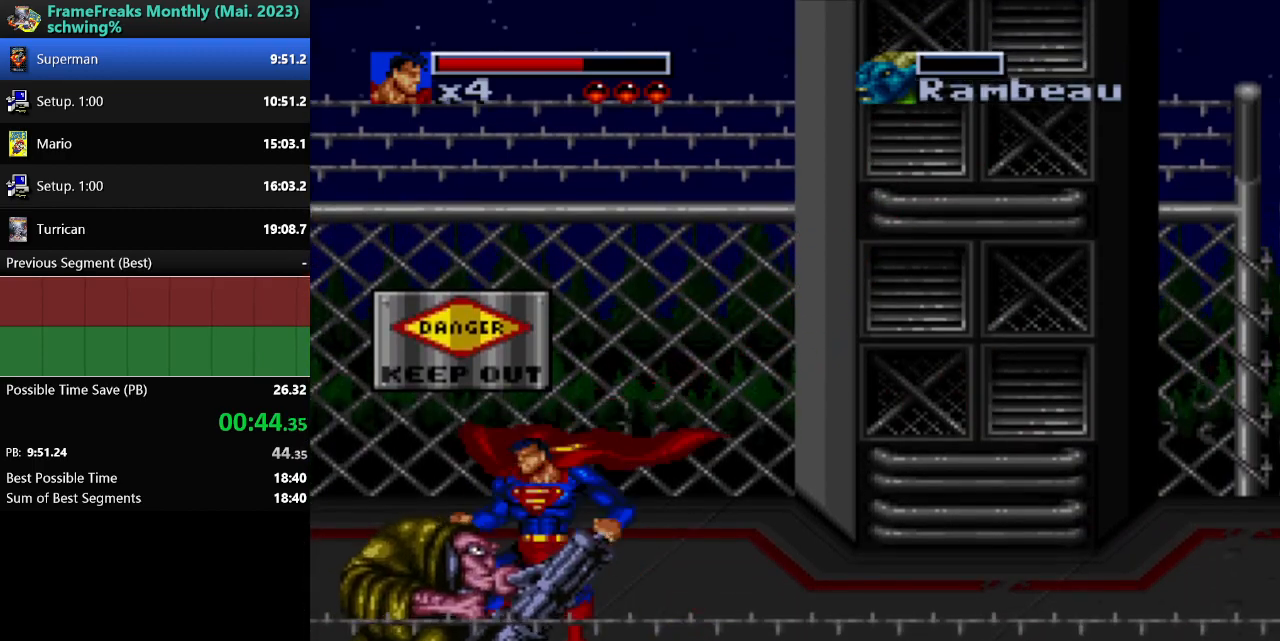
{"buttons": ["Y"], "events": [[150, "DPAD_LEFT", "up"], [150, "Y", "down"], [167, "DPAD_DOWN", "up"], [250, "Y", "up"], [317, "Y", "down"], [400, "Y", "up"], [467, "Y", "down"]]}
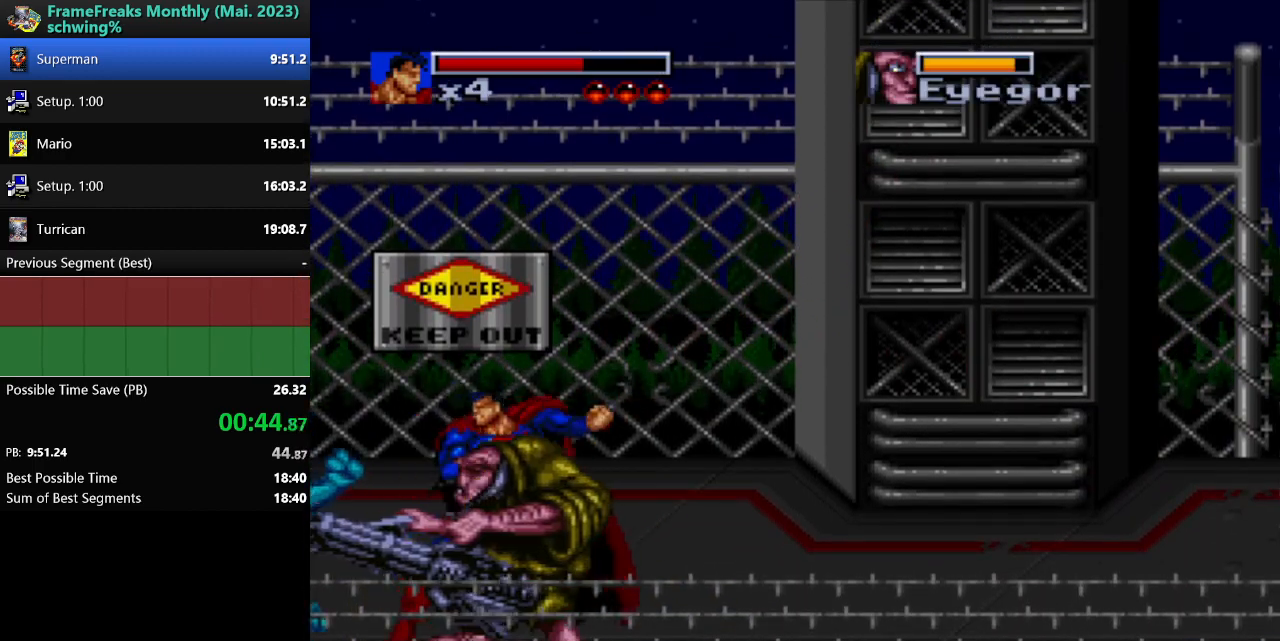
{"buttons": ["Y"], "events": [[67, "Y", "up"], [117, "Y", "down"], [200, "Y", "up"], [267, "Y", "down"], [367, "Y", "up"], [417, "Y", "down"]]}
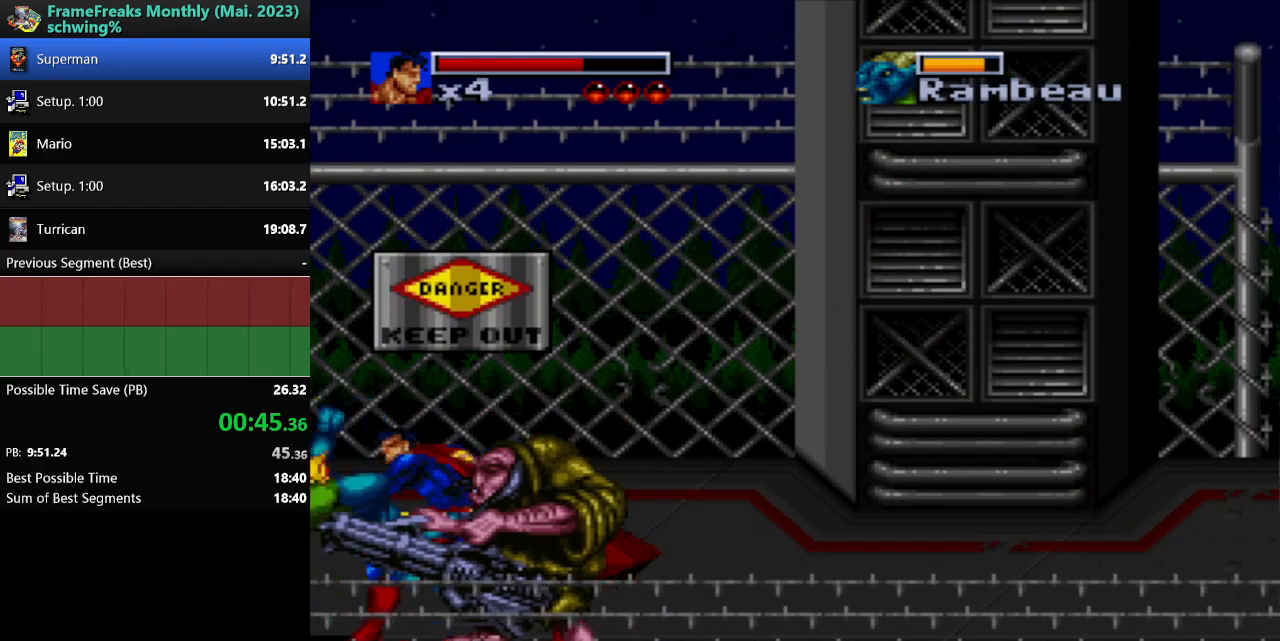
{"buttons": ["Y", "DPAD_RIGHT"], "events": [[33, "Y", "up"], [217, "DPAD_LEFT", "down"], [267, "DPAD_DOWN", "down"], [317, "Y", "down"], [333, "DPAD_LEFT", "up"], [333, "DPAD_RIGHT", "down"], [350, "DPAD_DOWN", "up"], [367, "Y", "up"], [433, "Y", "down"]]}
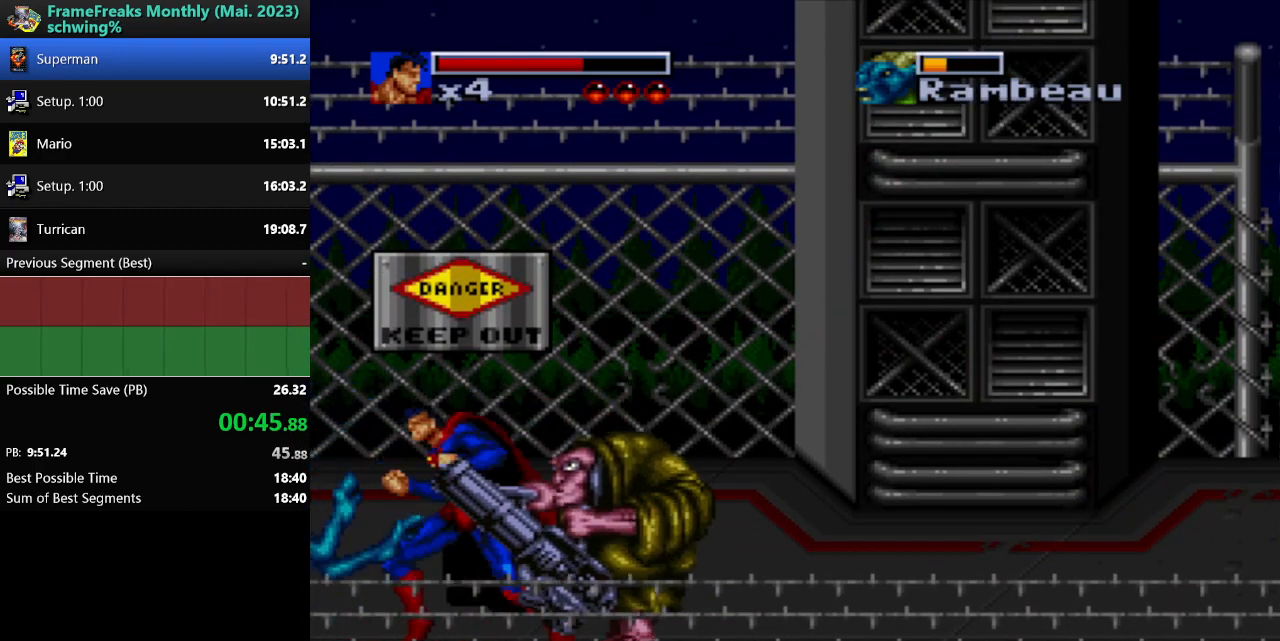
{"buttons": ["Y", "DPAD_RIGHT"], "events": [[50, "Y", "up"], [133, "Y", "down"], [233, "Y", "up"], [350, "Y", "down"], [450, "Y", "up"], [500, "Y", "down"]]}
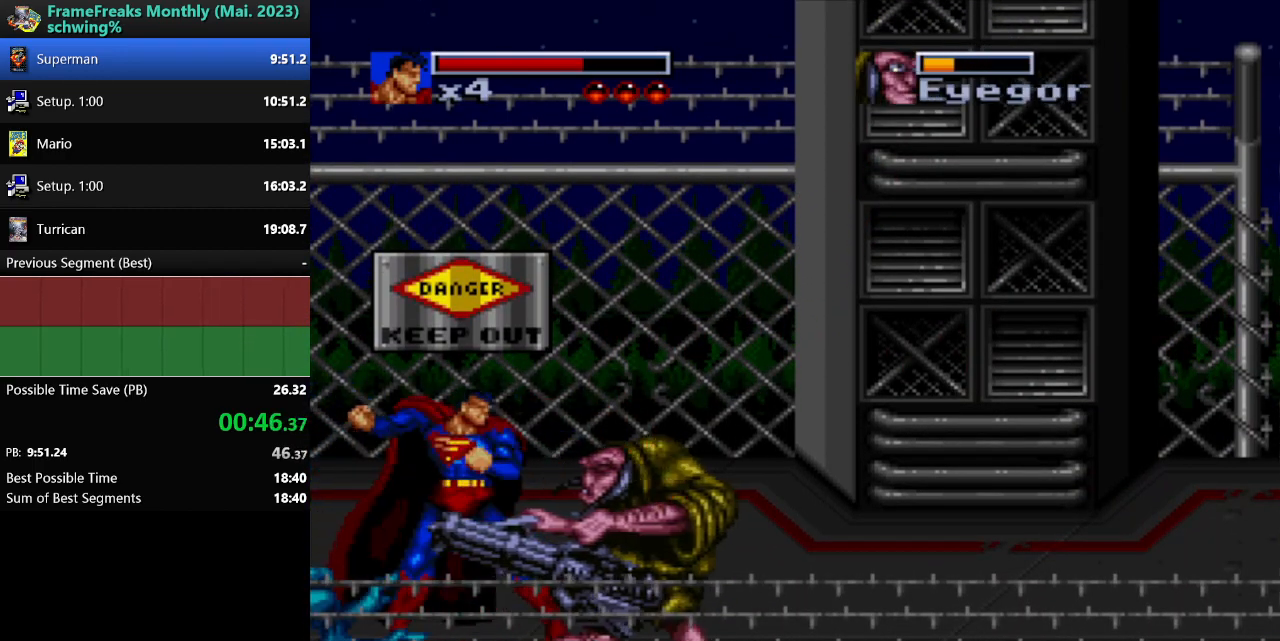
{"buttons": [], "events": [[100, "Y", "up"], [150, "Y", "down"], [250, "Y", "up"], [350, "DPAD_RIGHT", "up"]]}
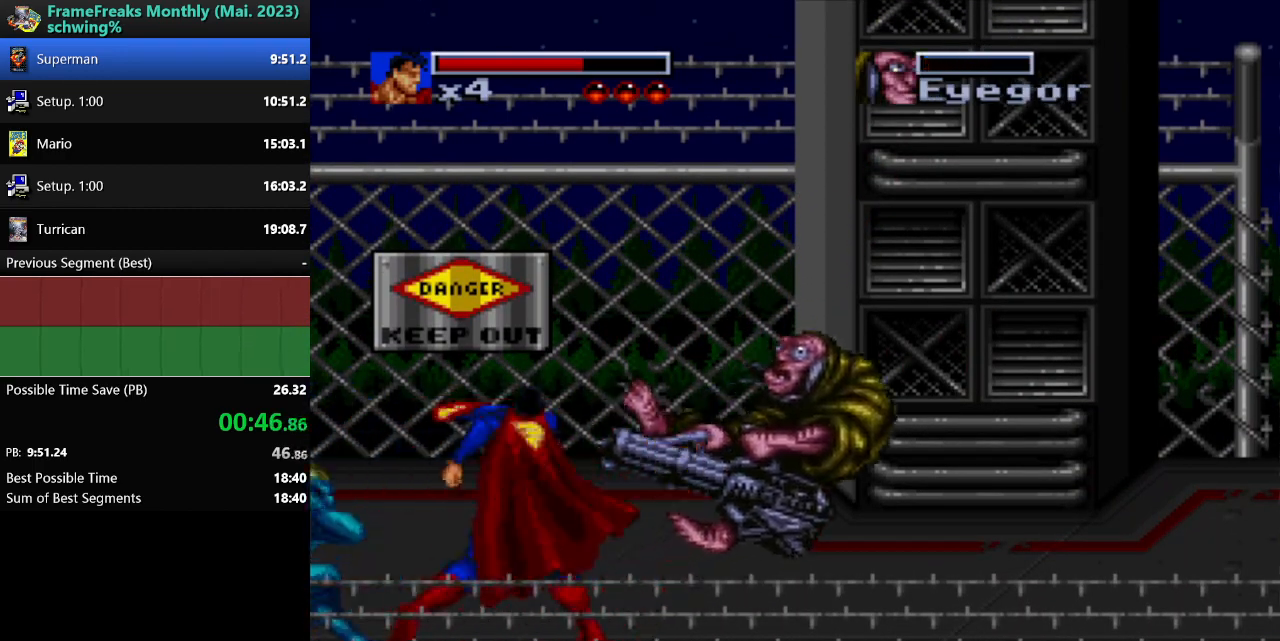
{"buttons": ["Y", "DPAD_LEFT"], "events": [[33, "DPAD_LEFT", "down"], [300, "Y", "down"], [383, "Y", "up"], [467, "Y", "down"]]}
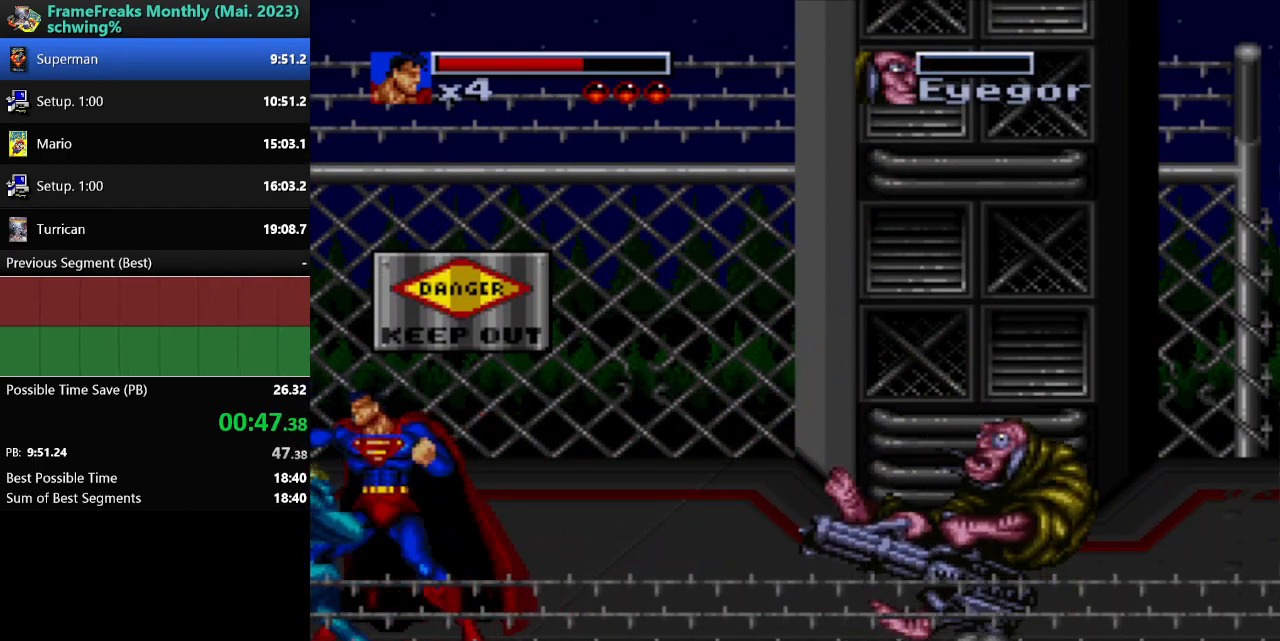
{"buttons": ["DPAD_RIGHT"], "events": [[50, "DPAD_LEFT", "up"], [67, "Y", "up"], [117, "Y", "down"], [200, "Y", "up"], [267, "Y", "down"], [350, "Y", "up"], [450, "DPAD_RIGHT", "down"]]}
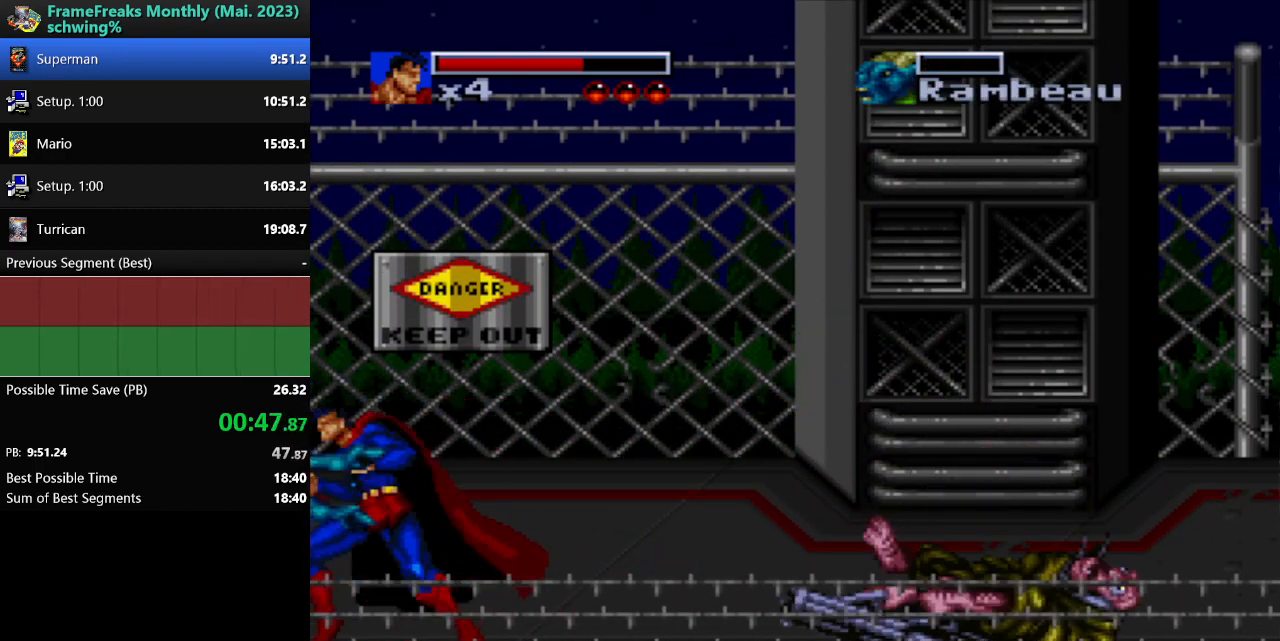
{"buttons": ["Y", "DPAD_RIGHT"], "events": [[350, "B", "down"], [467, "Y", "down"], [500, "B", "up"]]}
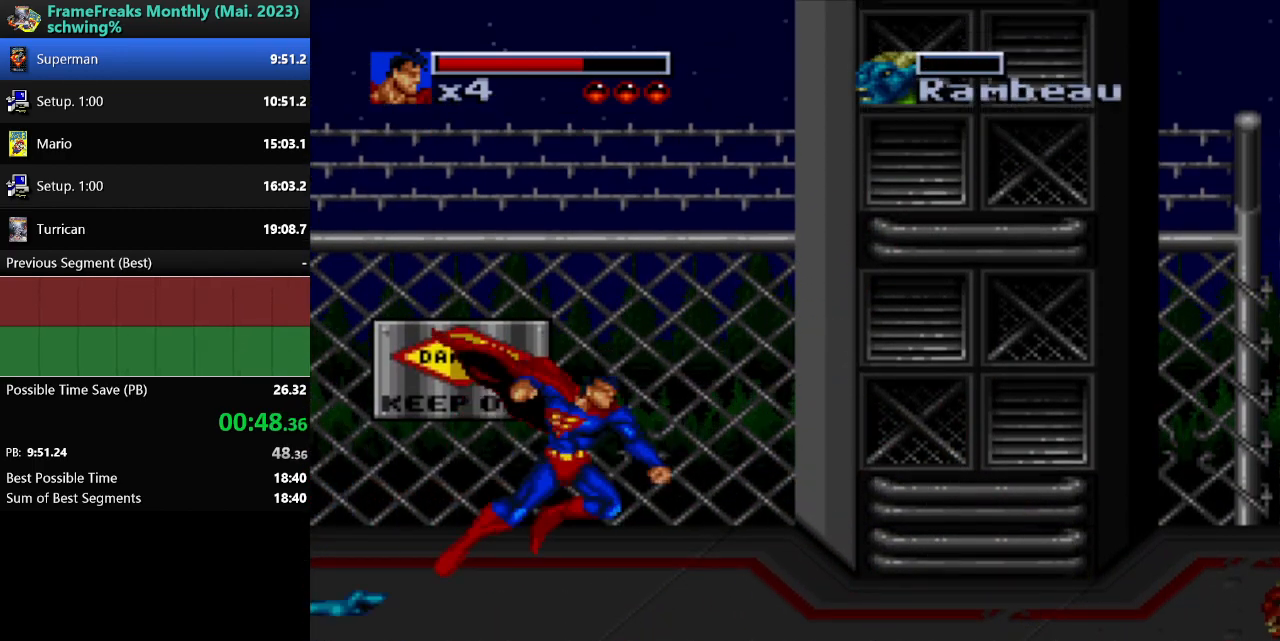
{"buttons": ["DPAD_RIGHT"], "events": [[83, "Y", "up"]]}
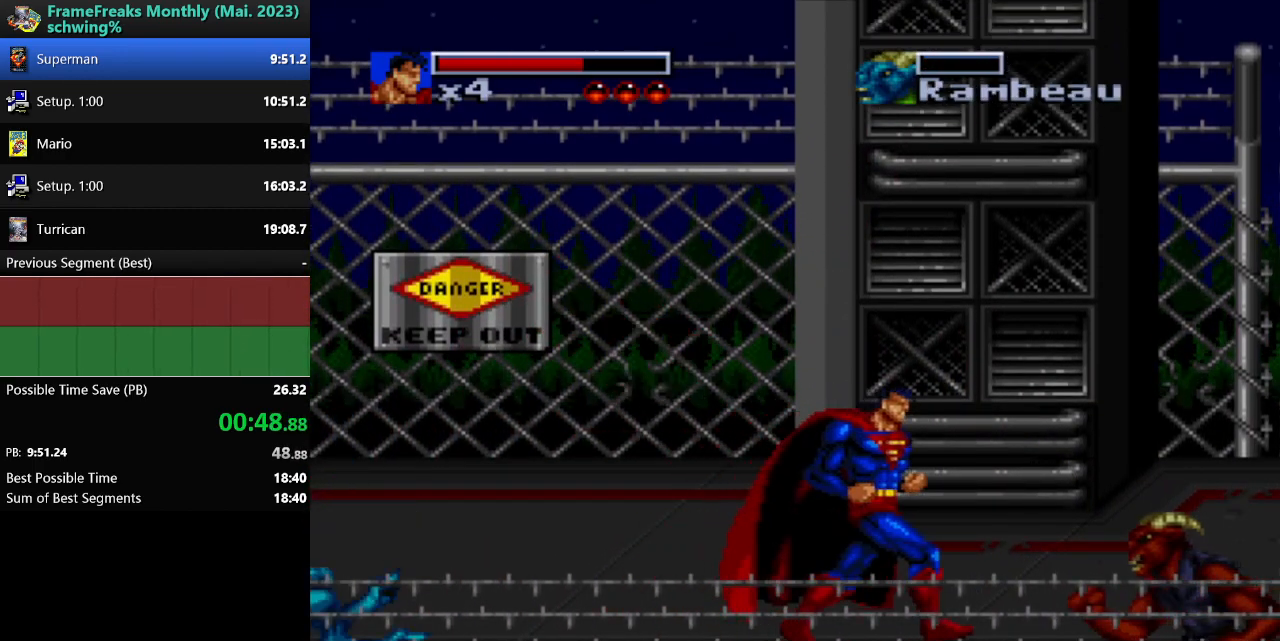
{"buttons": ["Y"], "events": [[50, "DPAD_DOWN", "down"], [283, "Y", "down"], [317, "DPAD_DOWN", "up"], [350, "DPAD_RIGHT", "up"], [400, "Y", "up"], [467, "Y", "down"]]}
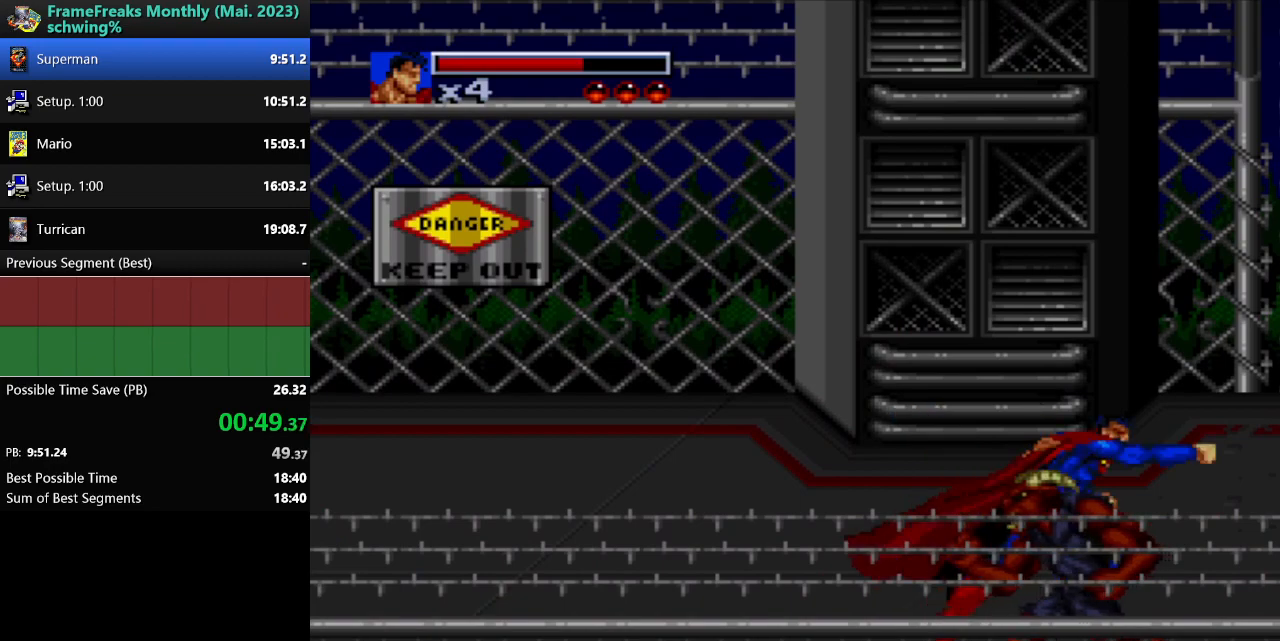
{"buttons": ["Y"], "events": [[50, "Y", "up"], [117, "Y", "down"], [217, "Y", "up"], [283, "Y", "down"], [350, "Y", "up"], [417, "Y", "down"]]}
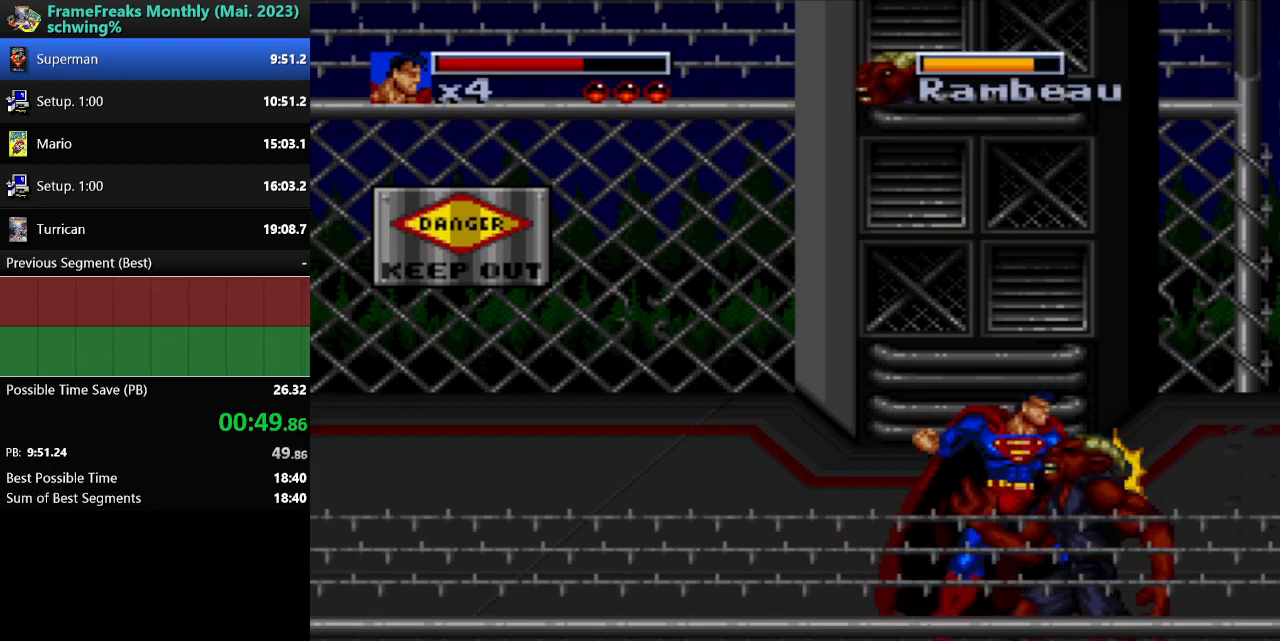
{"buttons": [], "events": [[17, "Y", "up"], [67, "Y", "down"], [150, "Y", "up"], [217, "Y", "down"], [317, "Y", "up"]]}